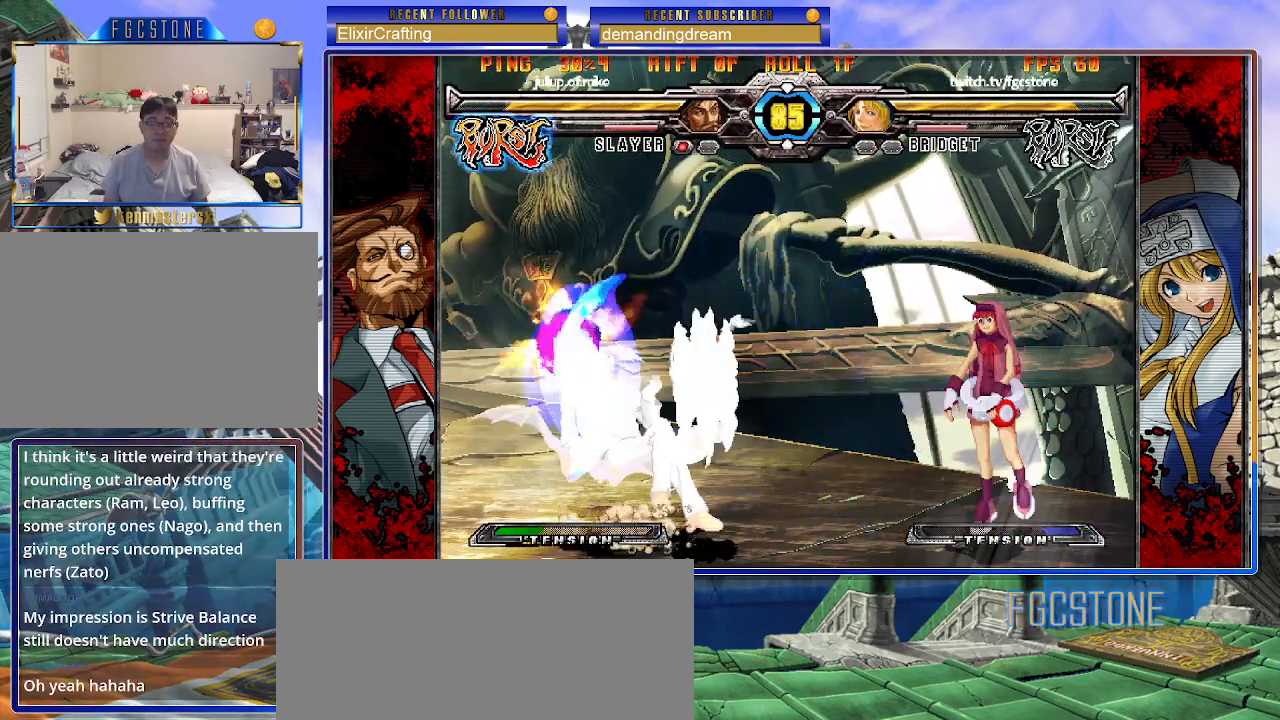
Gameplay with a controller (arcade stick); each line is a JSON object with the inputs held at the frame after it. "events" lists button and stick changes between this image and that frame as [ms after this image, input, new state], when the widget could be followed in between. Not read: L3 R3.
{"buttons": ["S"], "left_stick": "down-right", "events": [[100, "left_stick", "left"], [167, "left_stick", "center"], [233, "left_stick", "left"], [417, "left_stick", "down"], [450, "S", "down"], [467, "left_stick", "down-right"]]}
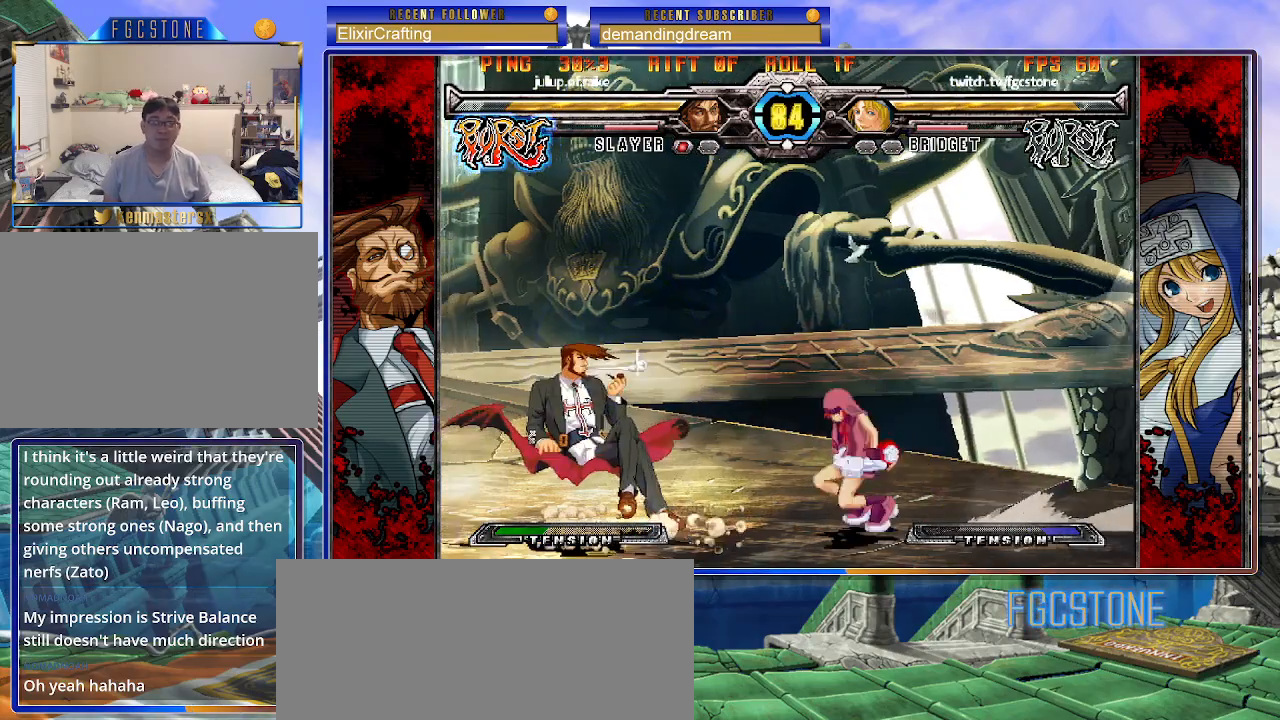
{"buttons": [], "left_stick": "up-left", "events": [[83, "S", "up"], [450, "left_stick", "up-left"]]}
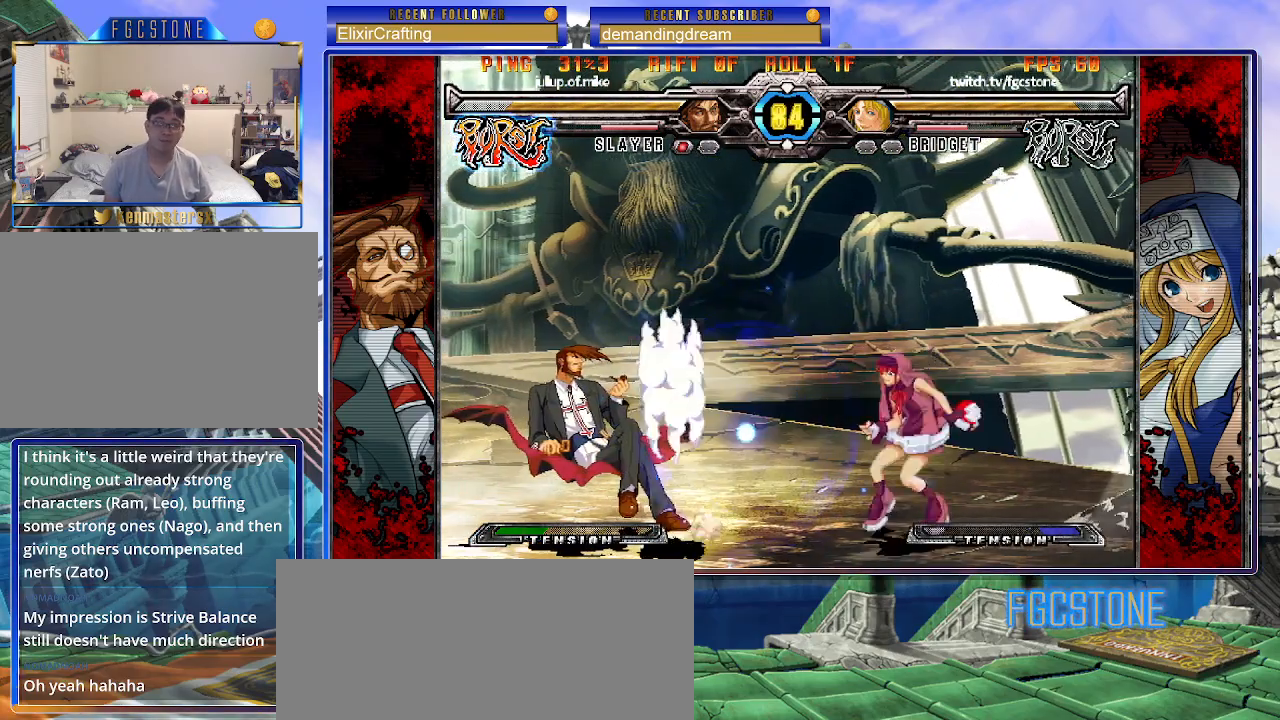
{"buttons": [], "left_stick": "right", "events": [[67, "left_stick", "center"], [267, "left_stick", "right"], [367, "K", "down"], [467, "K", "up"]]}
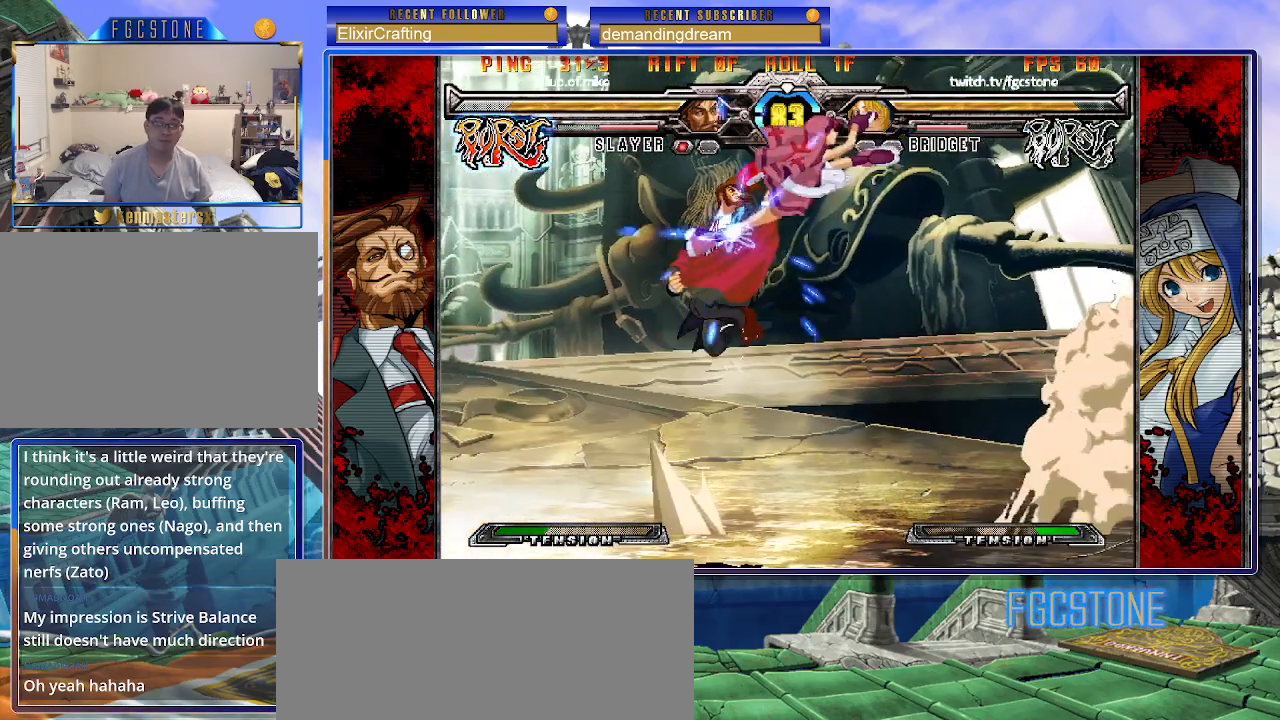
{"buttons": [], "left_stick": "right", "events": [[50, "P", "down"], [117, "P", "up"], [367, "S", "down"], [483, "S", "up"]]}
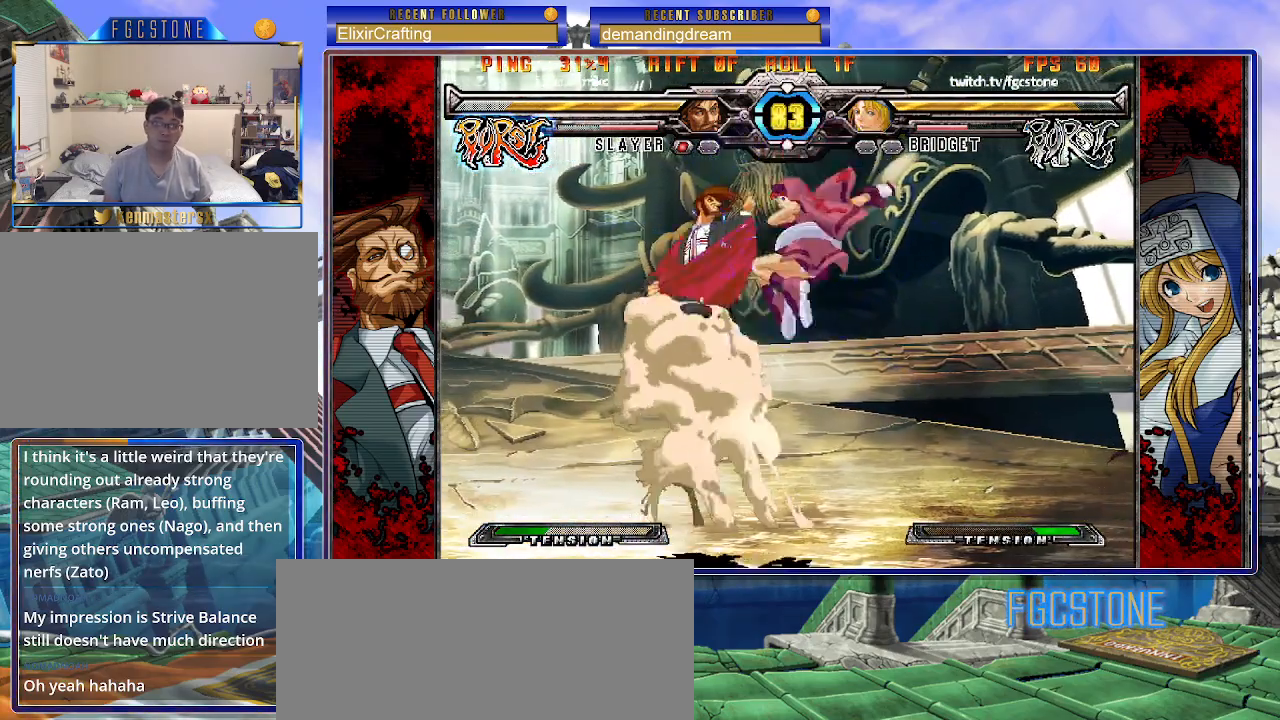
{"buttons": ["P"], "left_stick": "down-left", "events": [[183, "left_stick", "down-right"], [367, "left_stick", "down-left"], [450, "P", "down"]]}
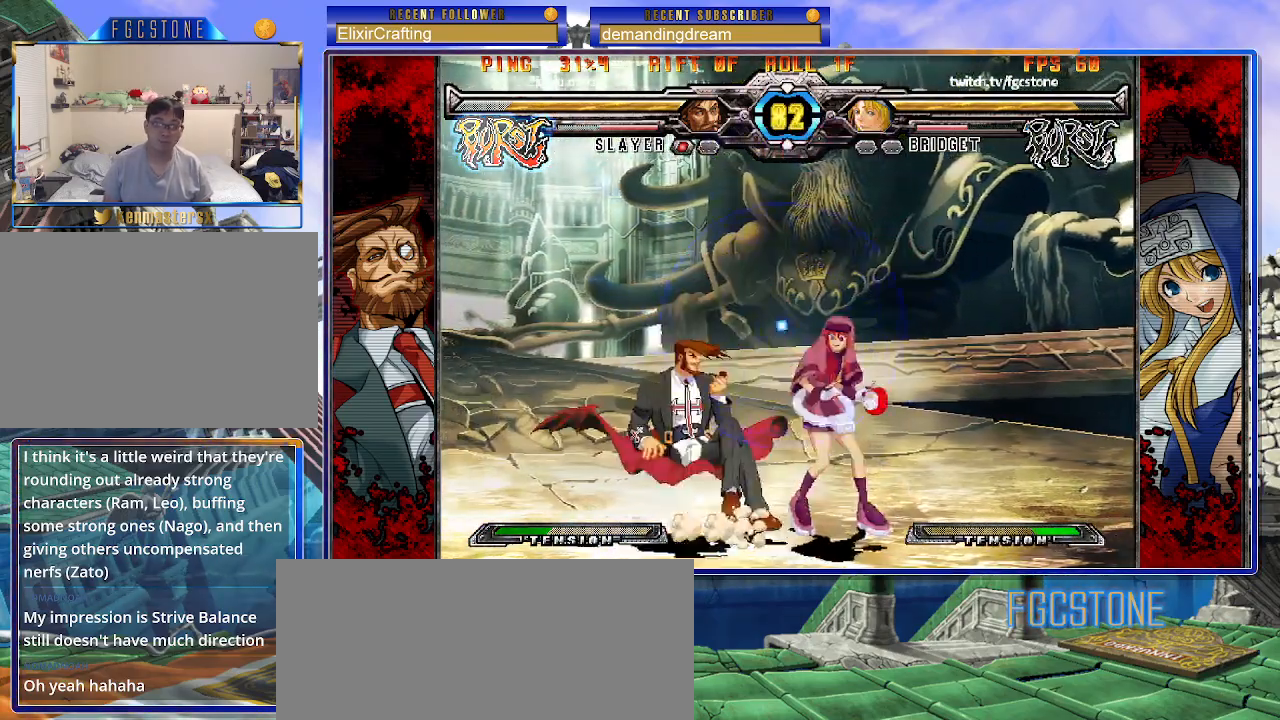
{"buttons": [], "left_stick": "down-right", "events": [[17, "P", "up"], [300, "left_stick", "center"], [467, "left_stick", "down-right"]]}
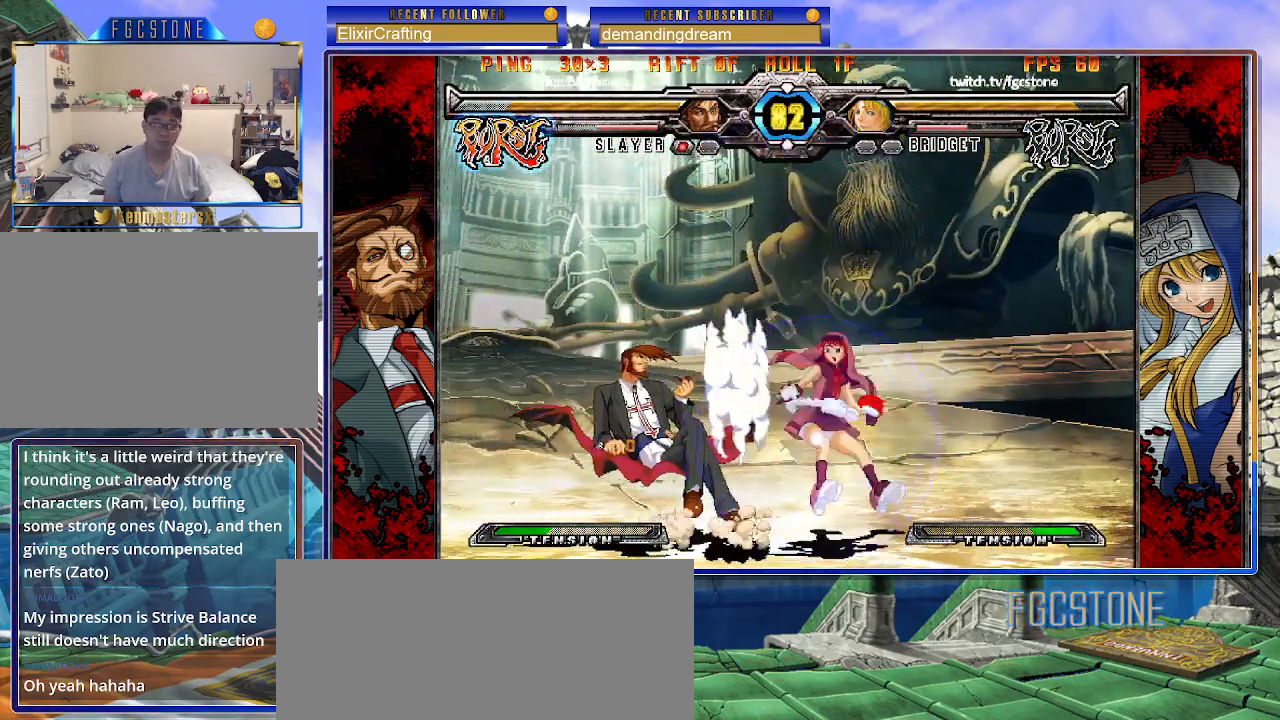
{"buttons": [], "left_stick": "down-right", "events": [[100, "P", "down"], [183, "P", "up"]]}
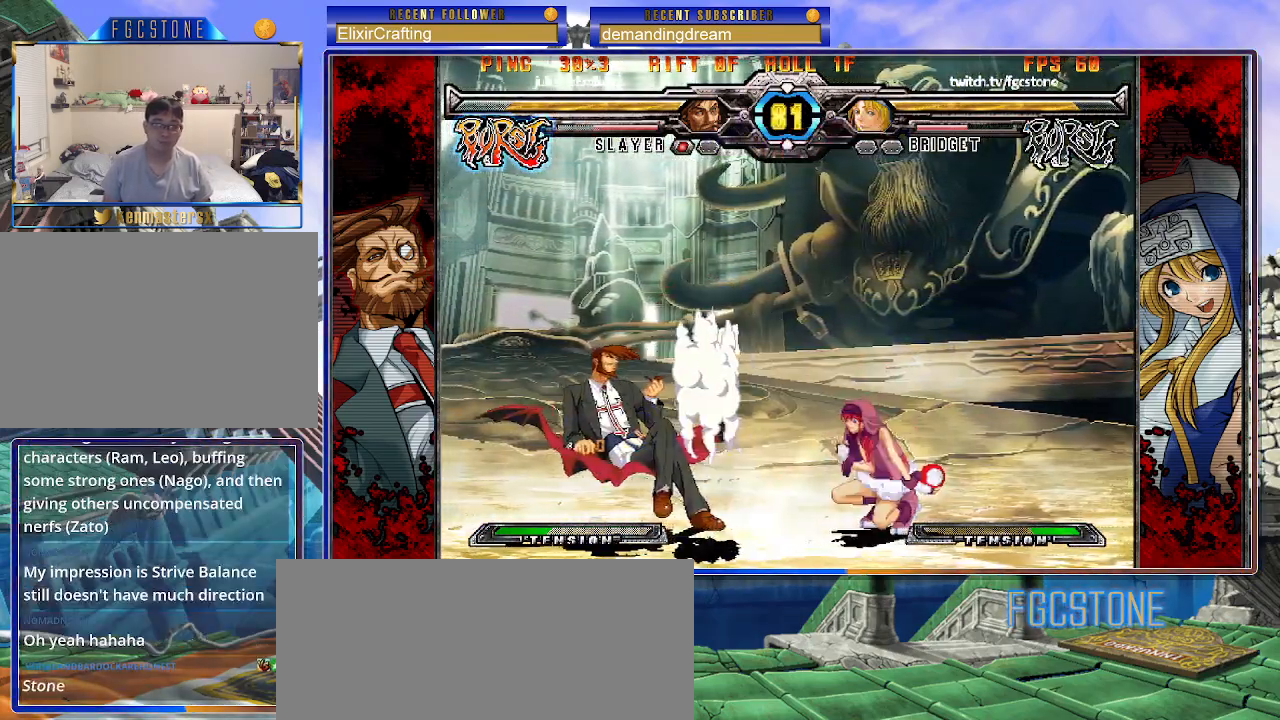
{"buttons": [], "left_stick": "center", "events": [[83, "left_stick", "down-left"], [150, "P", "down"], [217, "P", "up"], [483, "left_stick", "center"]]}
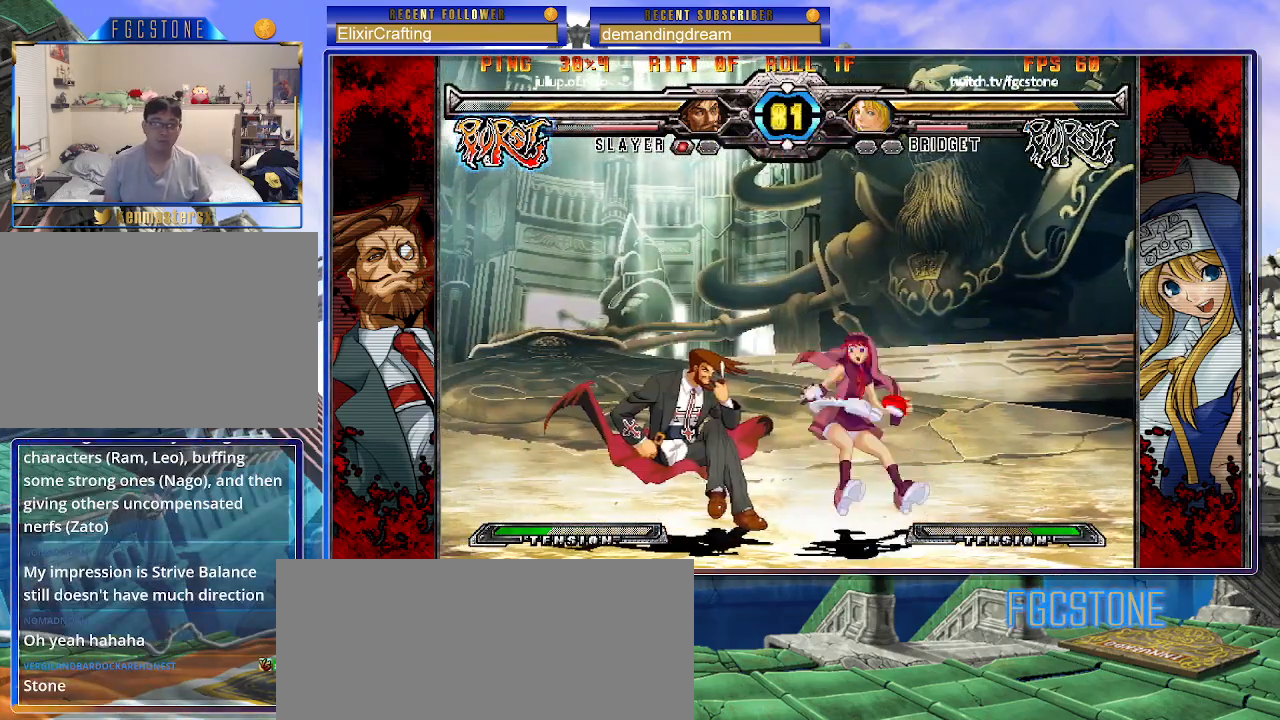
{"buttons": [], "left_stick": "down-right", "events": [[33, "left_stick", "right"], [100, "left_stick", "down-right"], [267, "K", "down"], [367, "K", "up"]]}
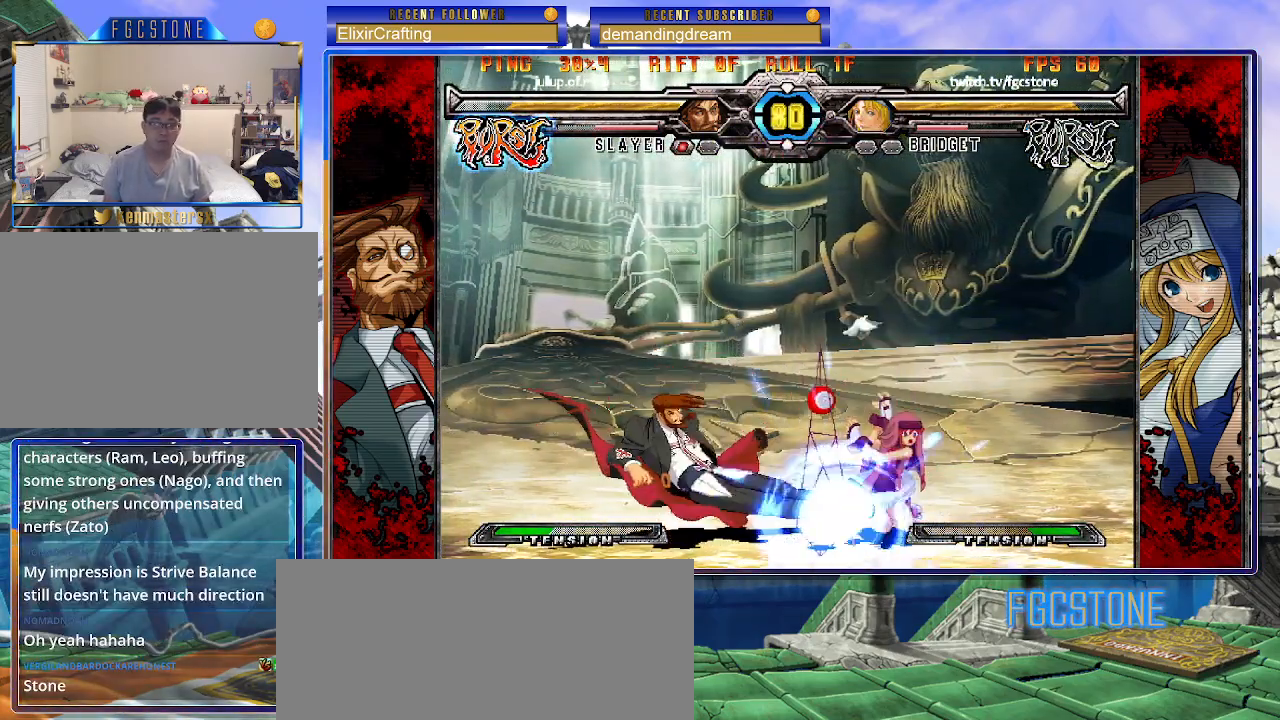
{"buttons": [], "left_stick": "down-right", "events": [[167, "D", "down"], [300, "D", "up"]]}
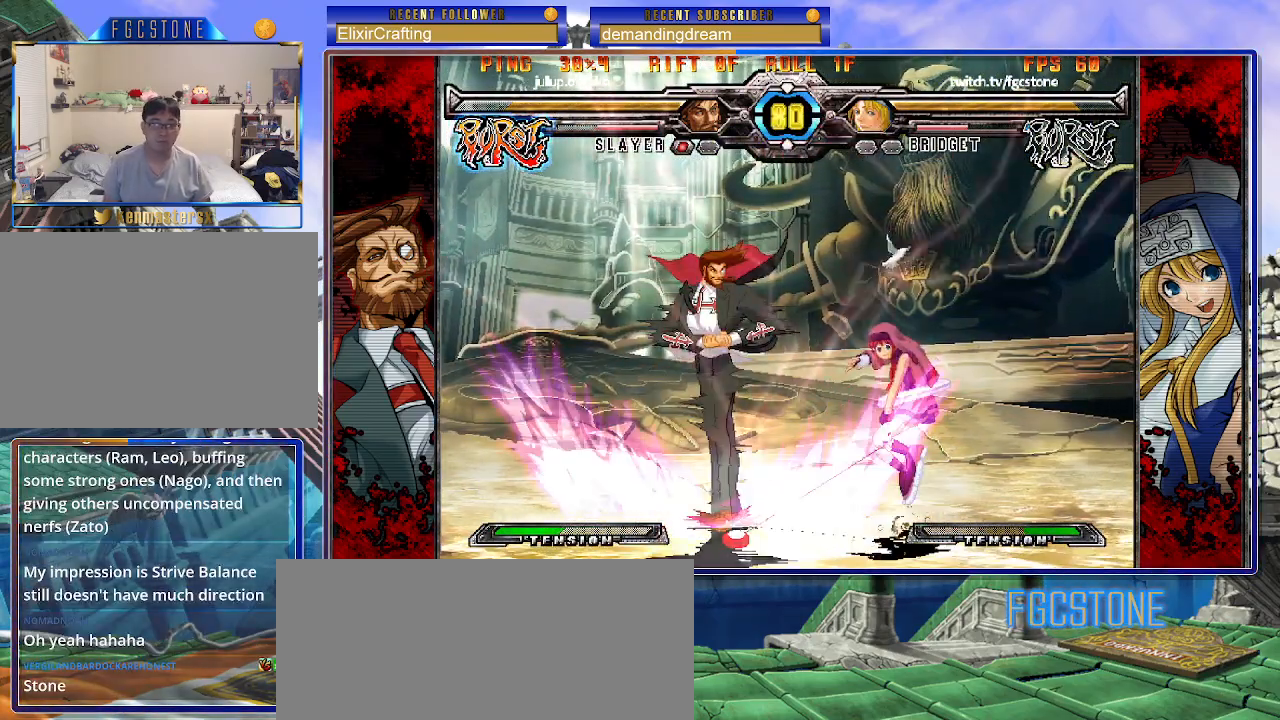
{"buttons": ["D"], "left_stick": "down-right", "events": [[433, "D", "down"]]}
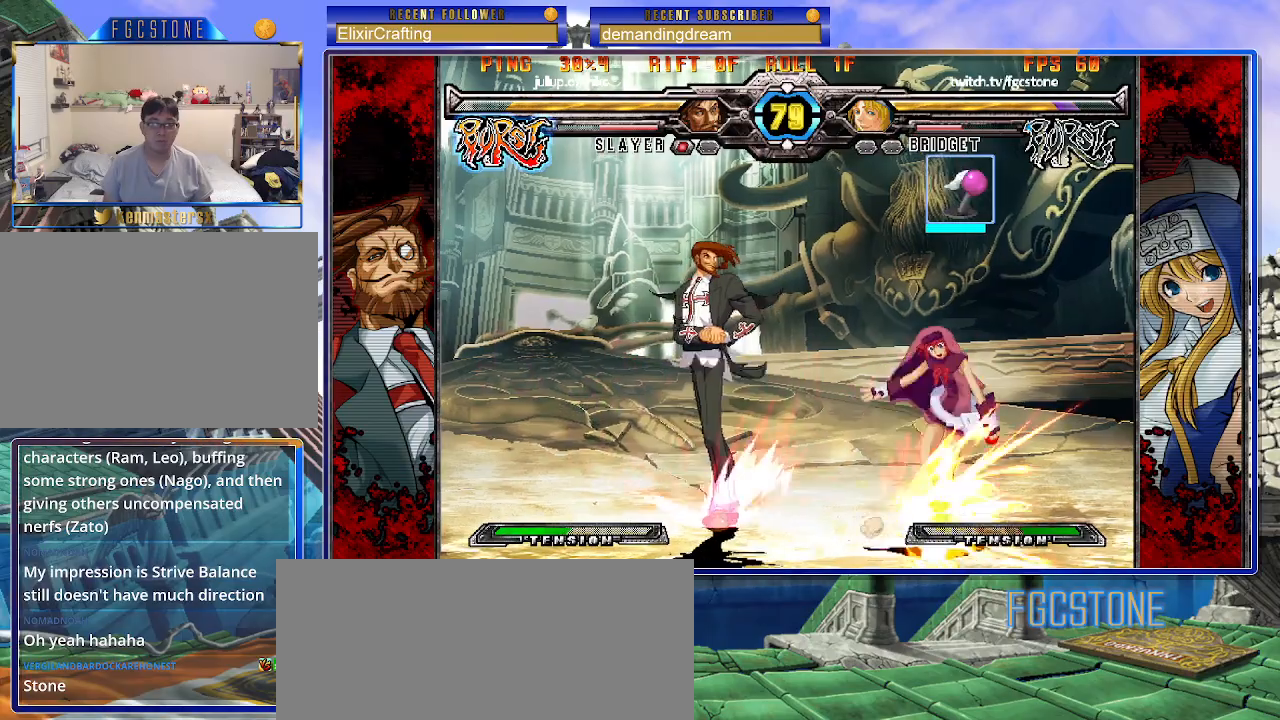
{"buttons": [], "left_stick": "center", "events": [[50, "D", "up"], [450, "left_stick", "center"]]}
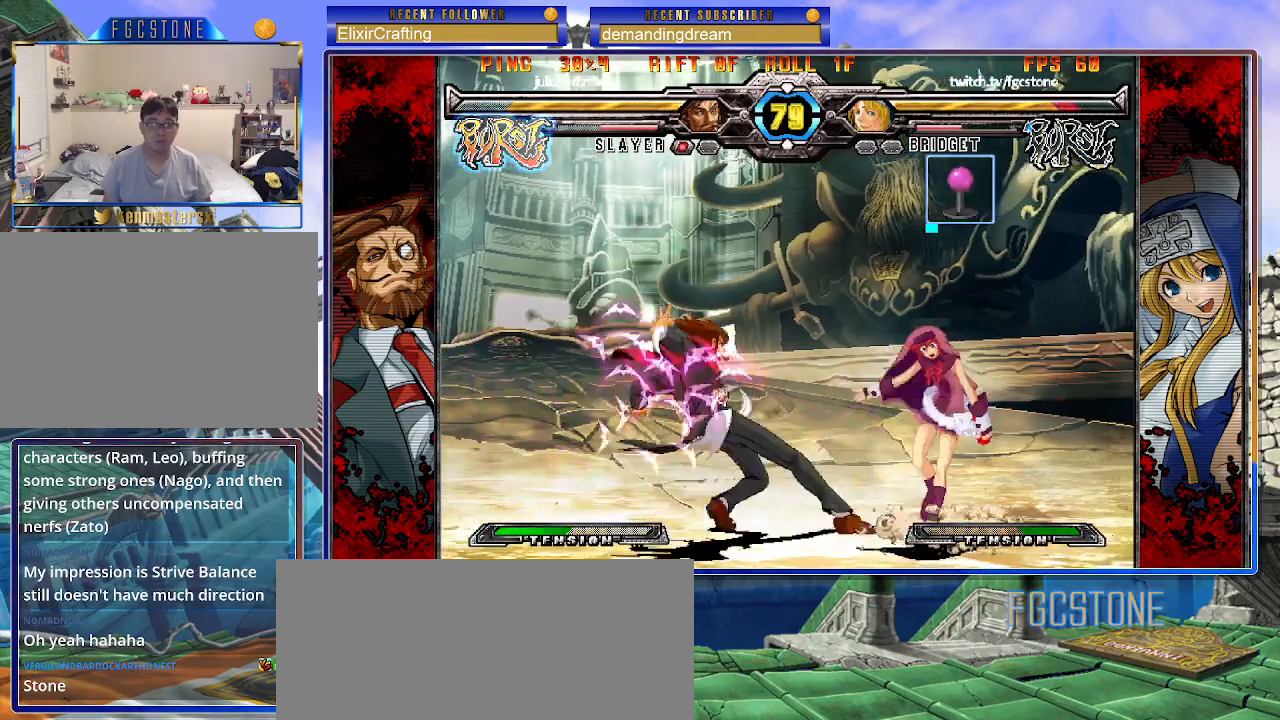
{"buttons": [], "left_stick": "down-right", "events": [[33, "left_stick", "right"], [117, "left_stick", "center"], [183, "left_stick", "down-right"]]}
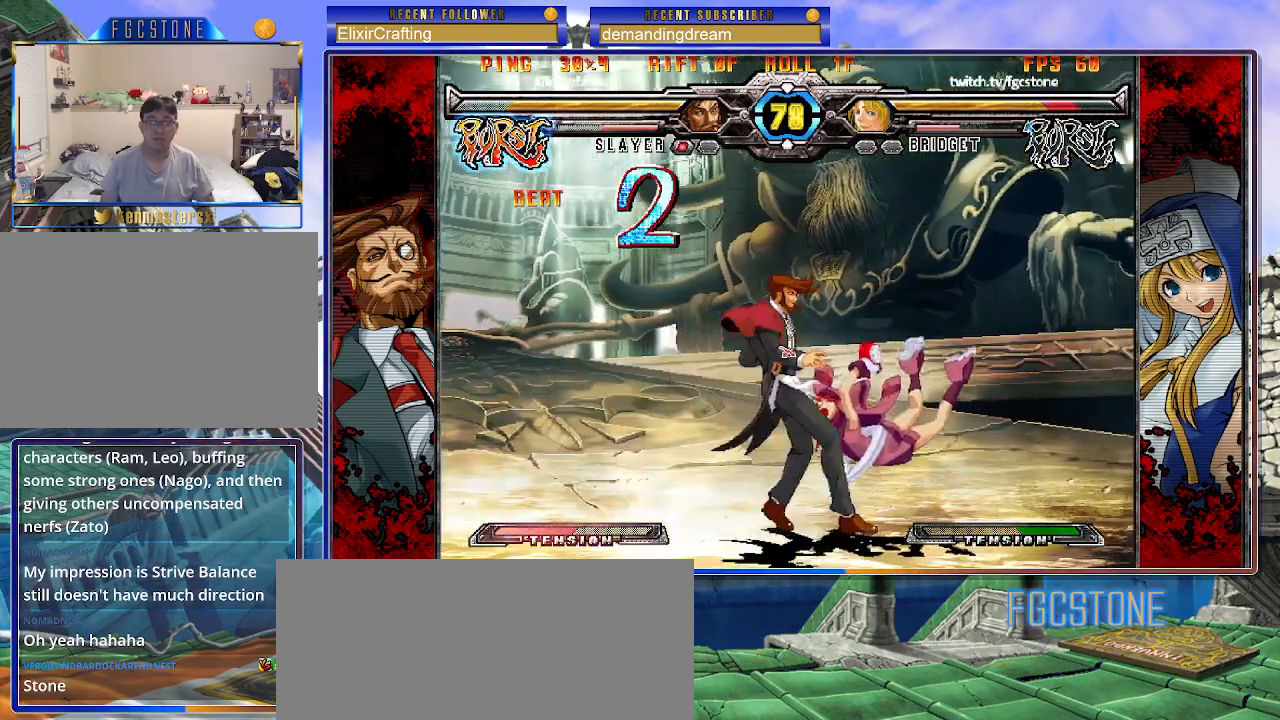
{"buttons": [], "left_stick": "center", "events": [[50, "left_stick", "center"]]}
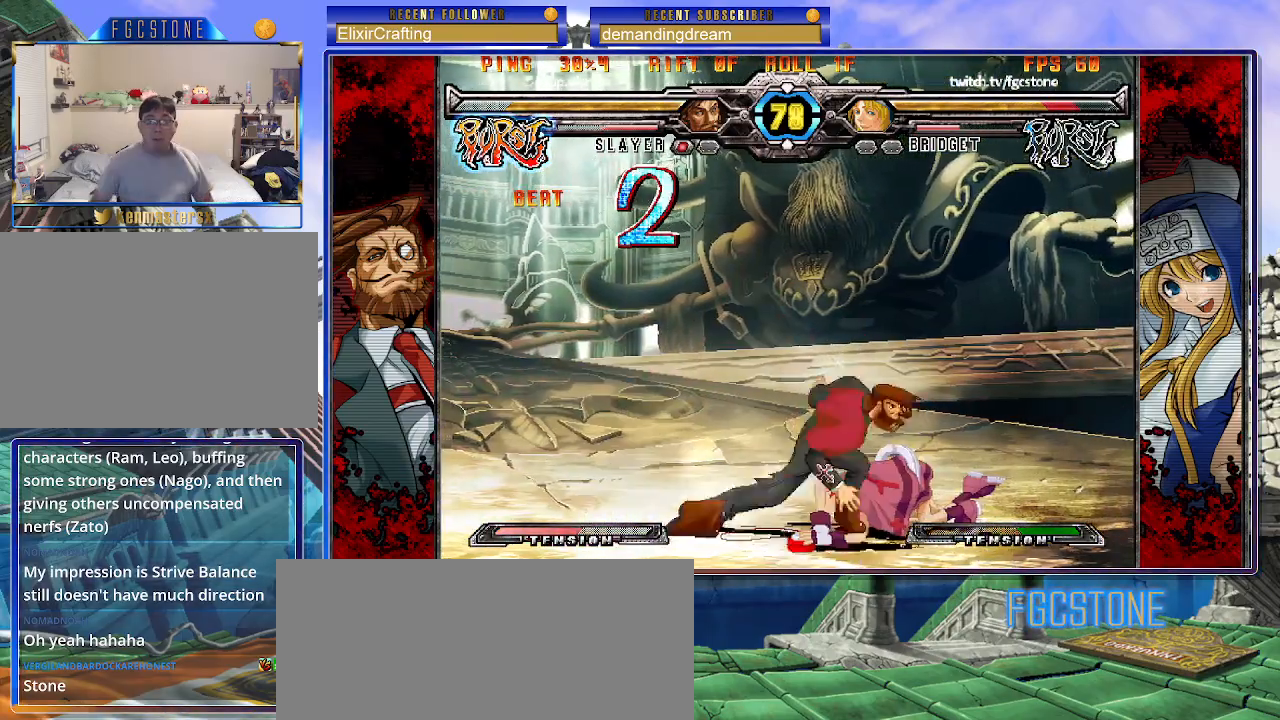
{"buttons": [], "left_stick": "center", "events": [[183, "left_stick", "left"], [267, "left_stick", "down"], [350, "left_stick", "left"], [367, "P", "down"], [400, "left_stick", "center"], [433, "P", "up"]]}
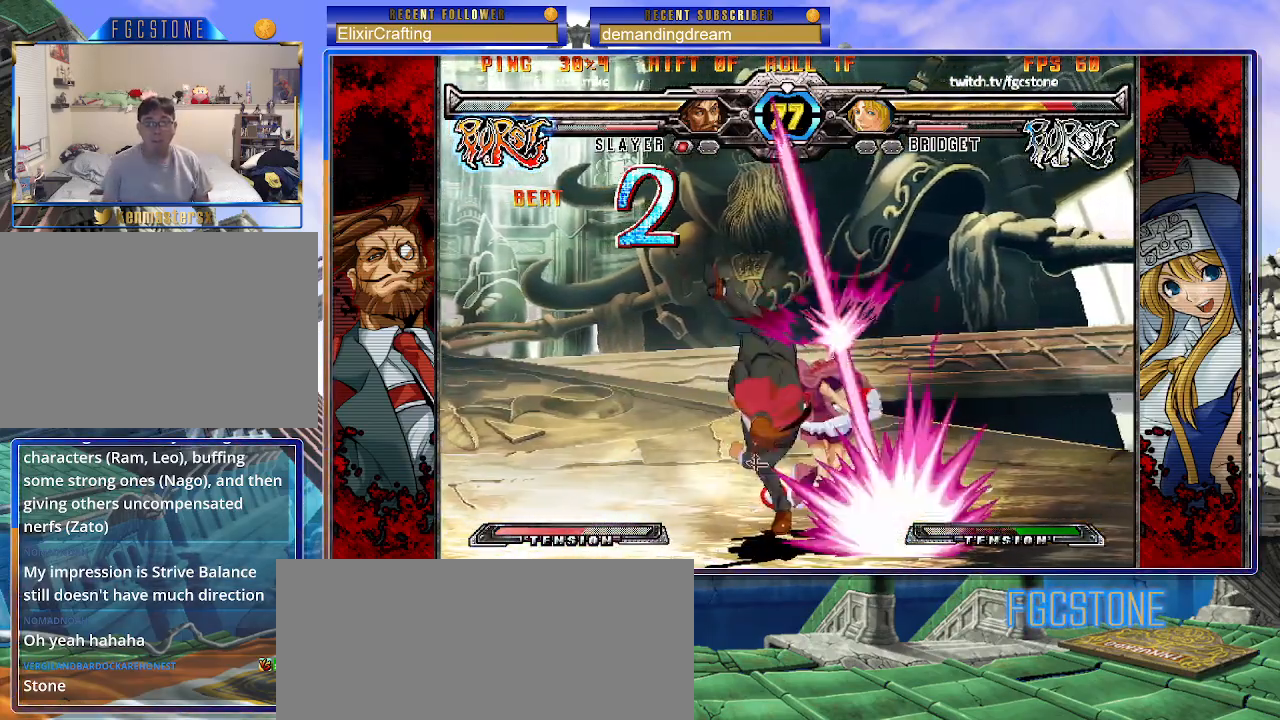
{"buttons": [], "left_stick": "down-right", "events": [[50, "left_stick", "right"], [167, "left_stick", "down-right"]]}
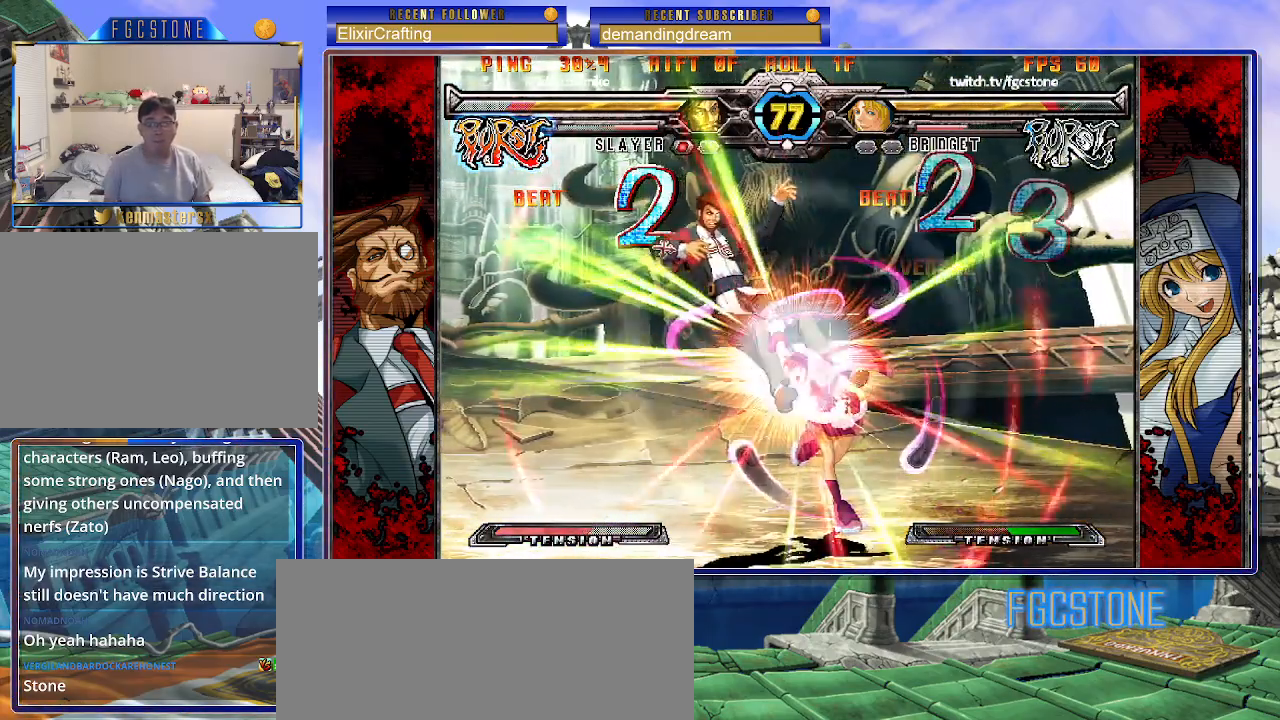
{"buttons": [], "left_stick": "center", "events": [[283, "left_stick", "center"]]}
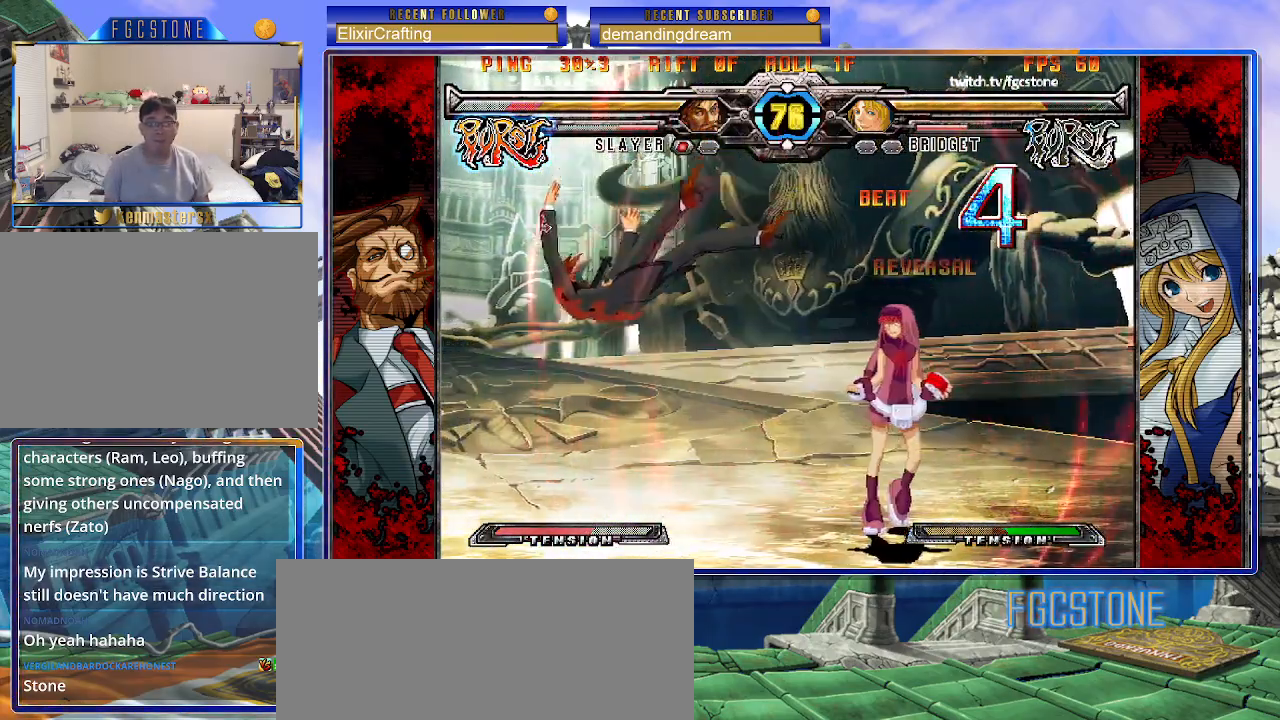
{"buttons": [], "left_stick": "left", "events": [[17, "left_stick", "left"], [67, "left_stick", "center"], [133, "left_stick", "left"]]}
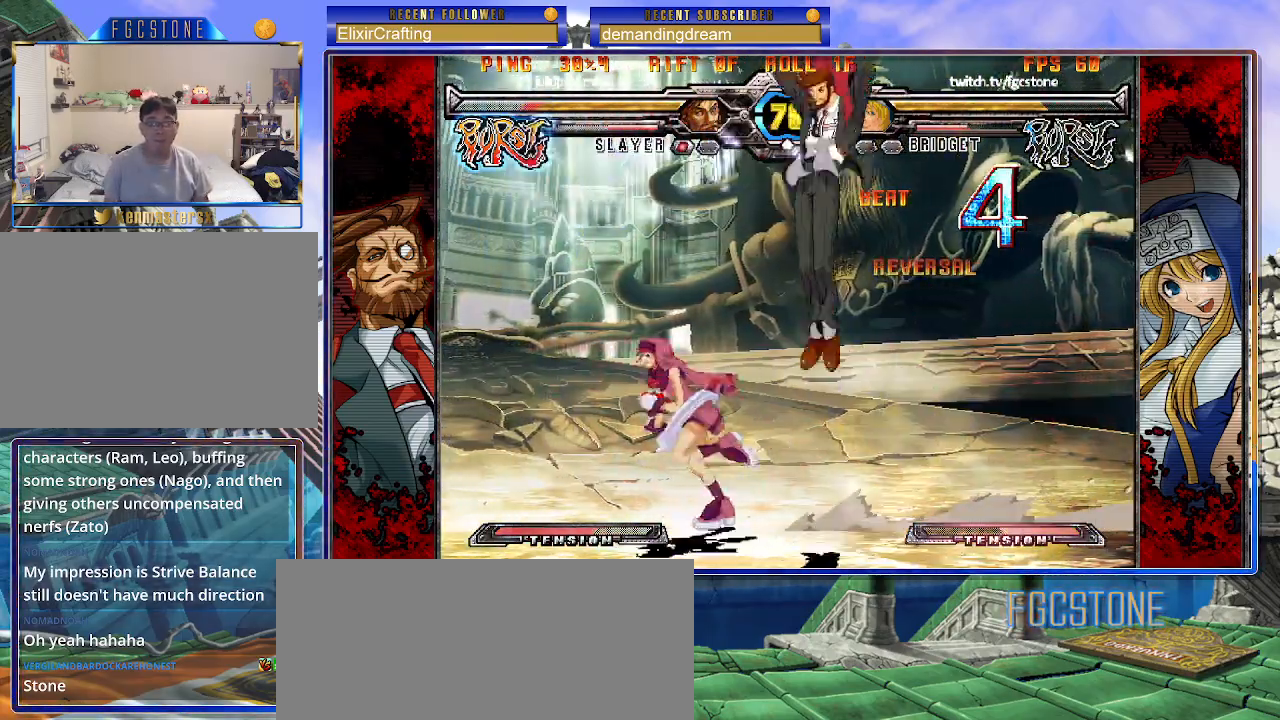
{"buttons": [], "left_stick": "up-right", "events": [[17, "left_stick", "down-left"], [183, "left_stick", "center"], [233, "left_stick", "right"], [300, "left_stick", "center"], [400, "left_stick", "right"], [467, "left_stick", "up-right"]]}
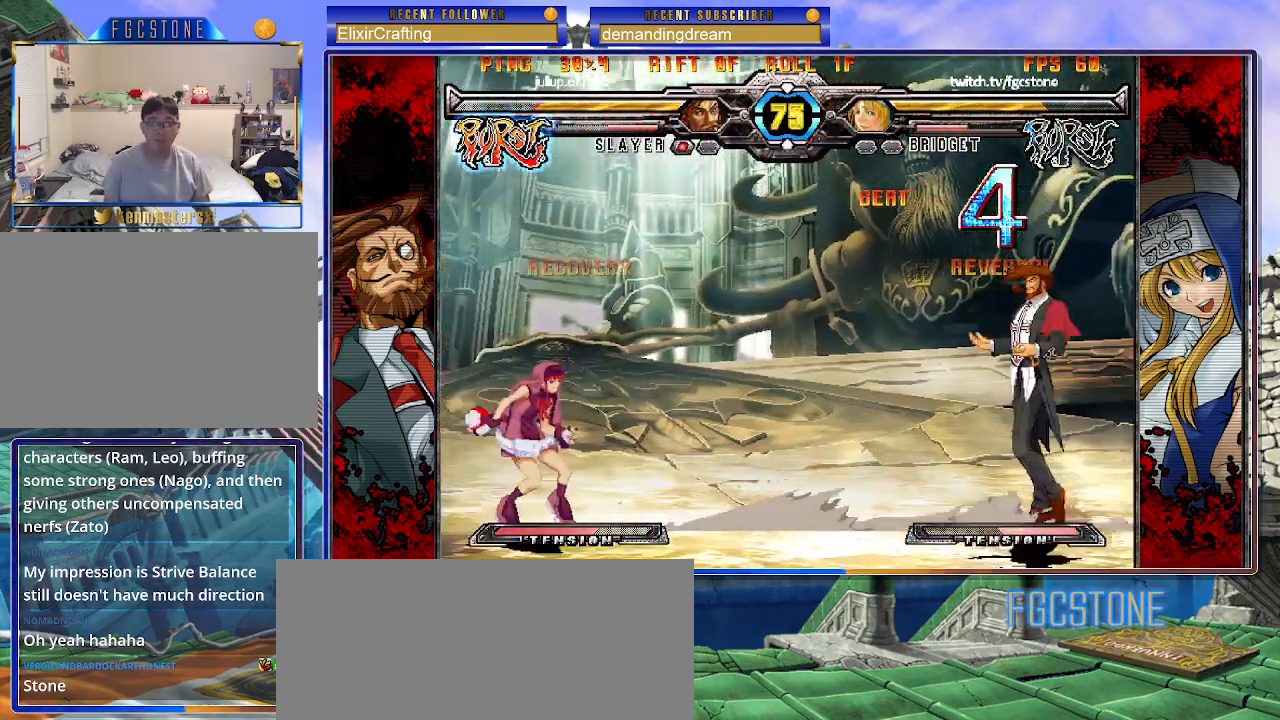
{"buttons": ["S"], "left_stick": "down-right", "events": [[150, "left_stick", "center"], [200, "left_stick", "left"], [367, "left_stick", "down-right"], [467, "S", "down"]]}
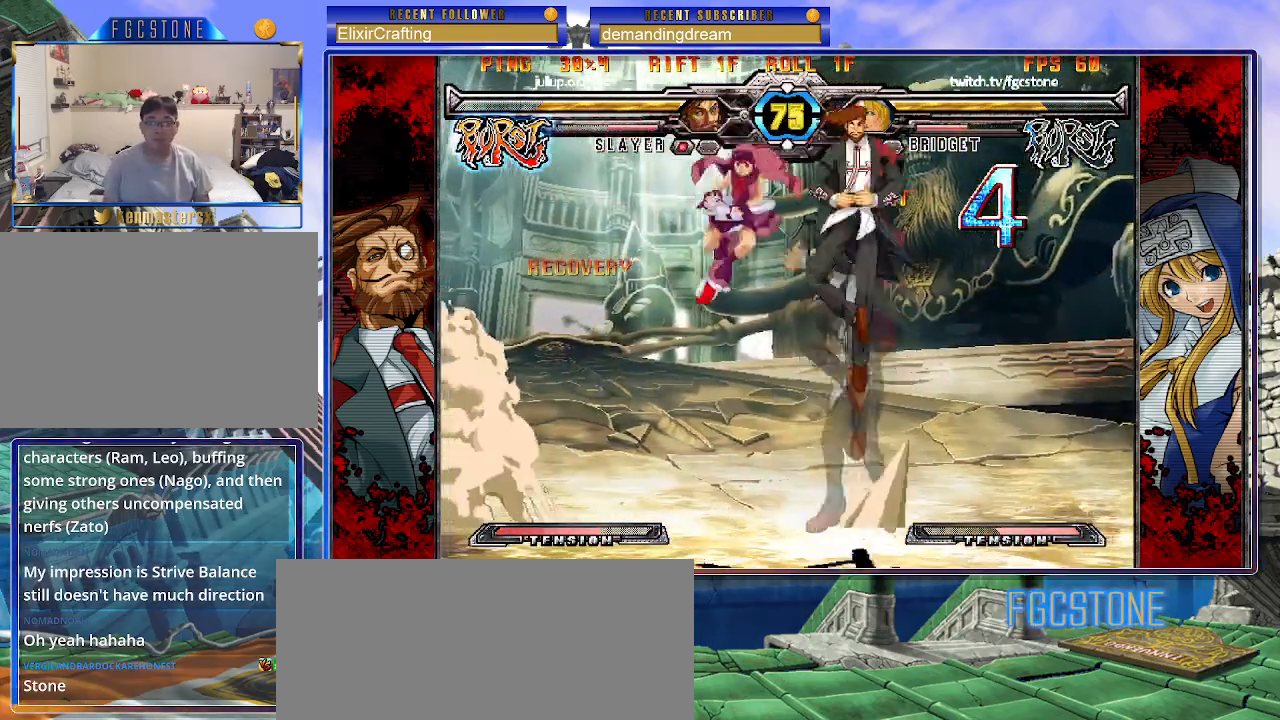
{"buttons": [], "left_stick": "left", "events": [[33, "S", "up"], [167, "left_stick", "down"], [300, "left_stick", "center"], [417, "left_stick", "left"]]}
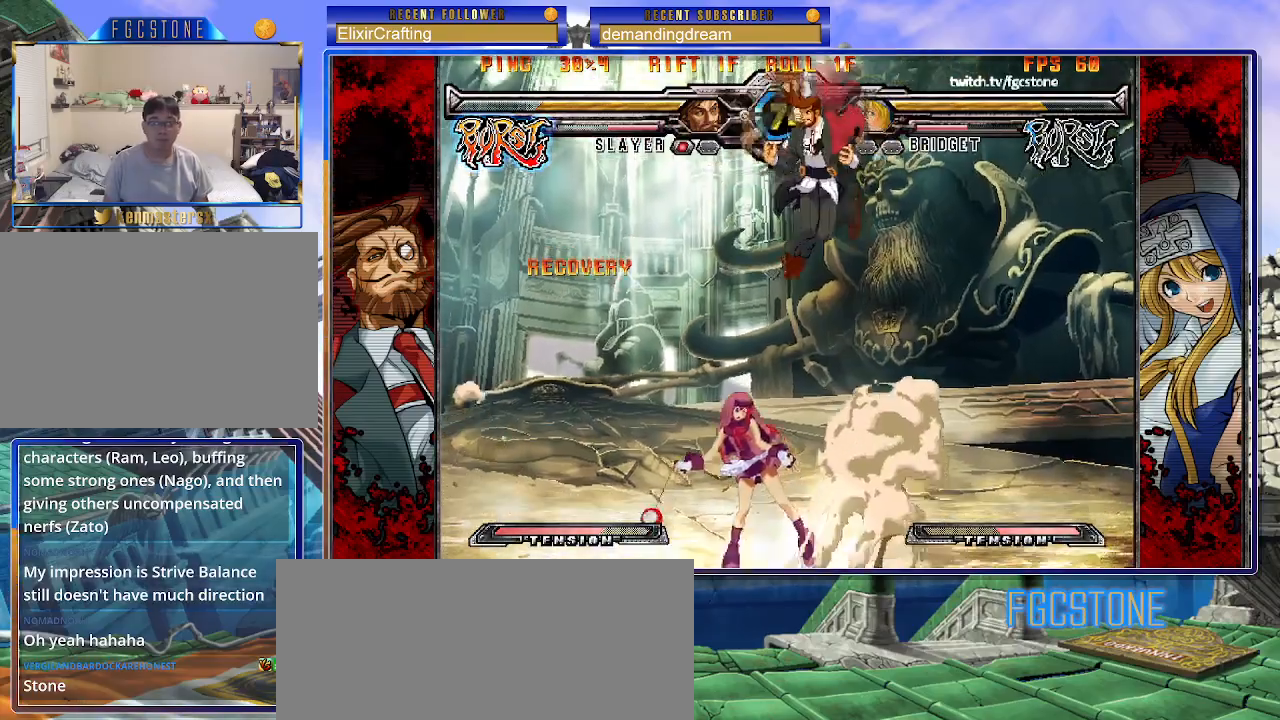
{"buttons": [], "left_stick": "down-right", "events": [[17, "left_stick", "center"], [117, "left_stick", "down-right"], [167, "P", "down"], [250, "P", "up"], [383, "P", "down"], [483, "P", "up"]]}
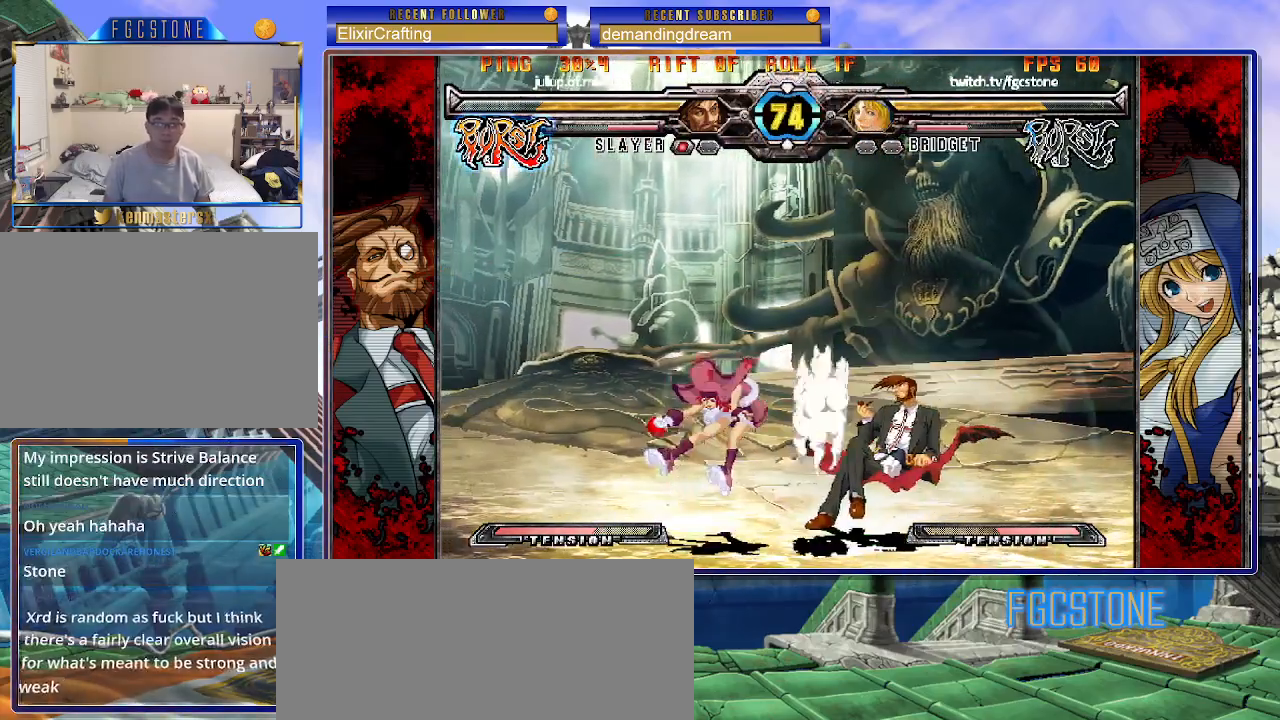
{"buttons": [], "left_stick": "up-left", "events": [[83, "P", "down"], [117, "P", "up"], [283, "left_stick", "center"], [450, "left_stick", "up-left"]]}
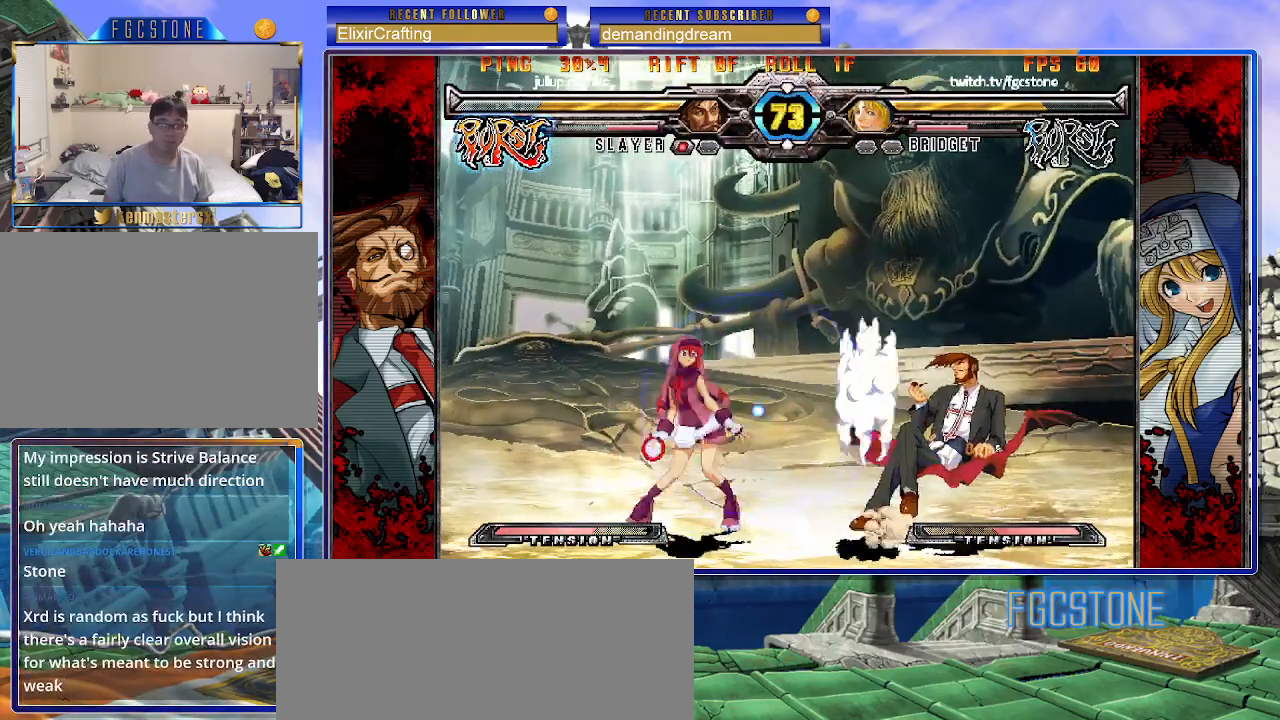
{"buttons": [], "left_stick": "down-right", "events": [[250, "left_stick", "center"], [317, "left_stick", "down-right"], [400, "HS", "down"], [483, "HS", "up"]]}
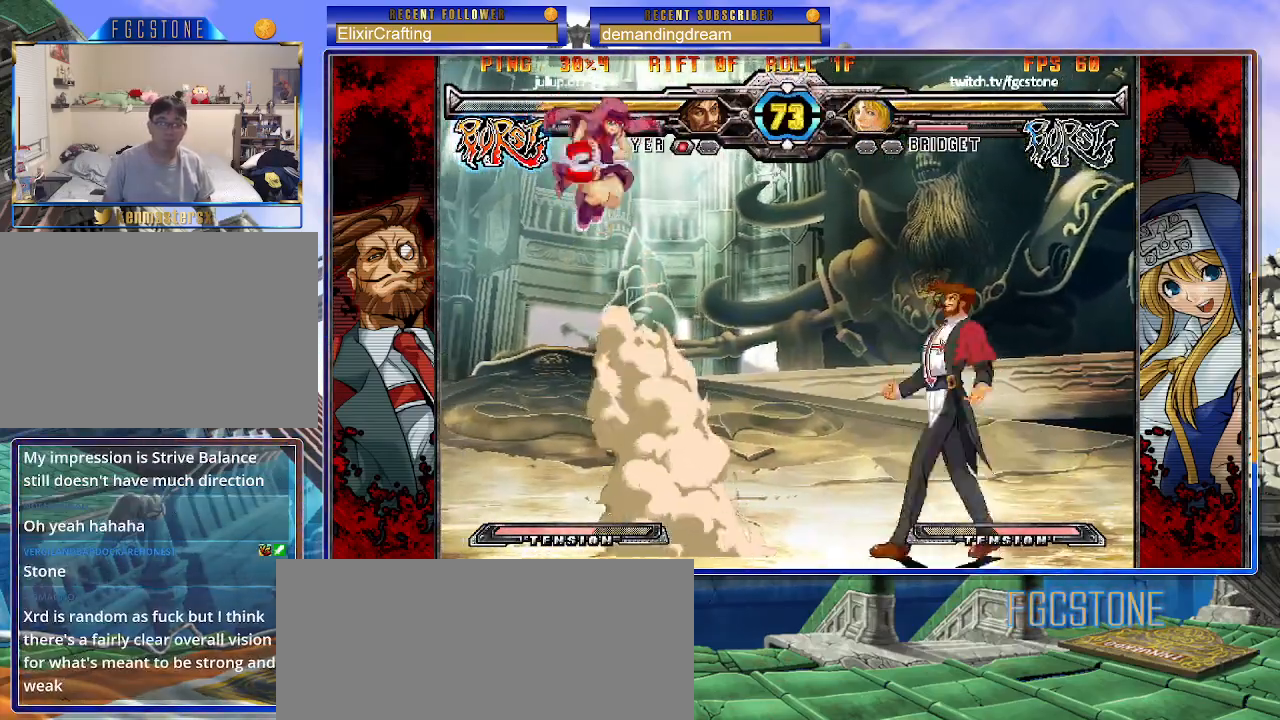
{"buttons": ["P"], "left_stick": "center", "events": [[133, "left_stick", "center"], [467, "P", "down"]]}
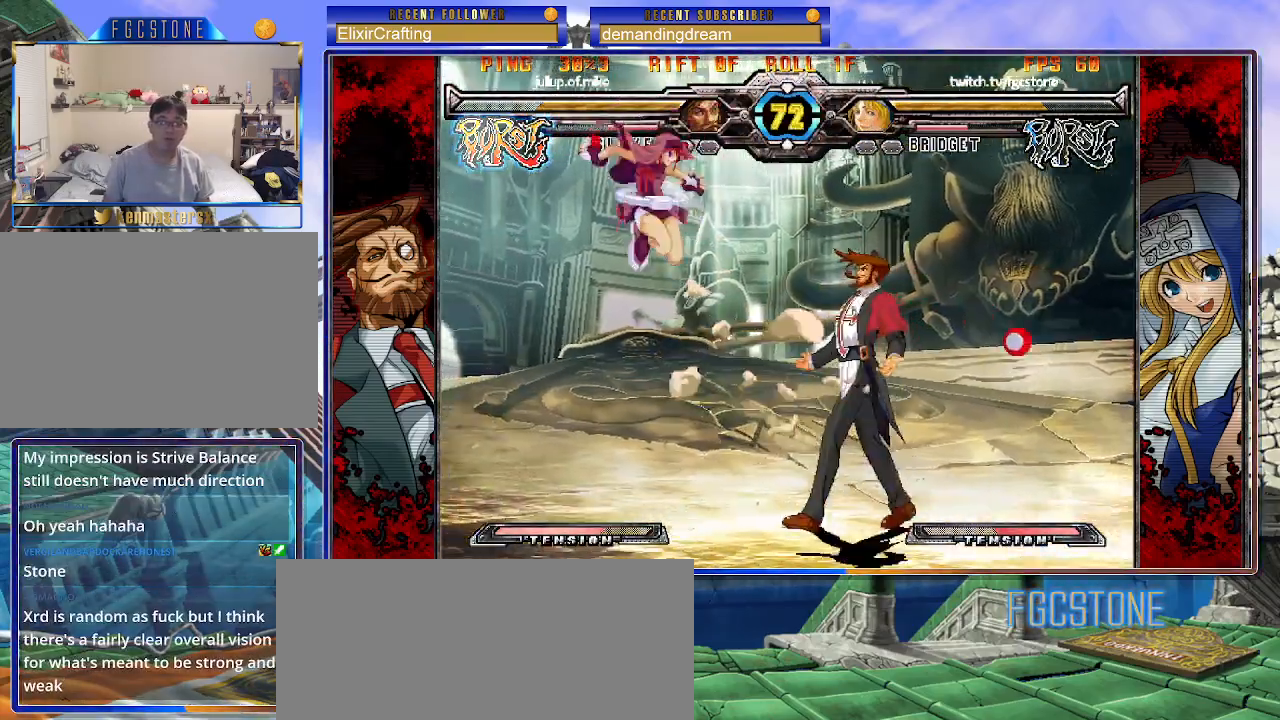
{"buttons": [], "left_stick": "down", "events": [[50, "P", "up"], [250, "left_stick", "right"], [317, "left_stick", "center"], [400, "left_stick", "right"], [483, "left_stick", "down"]]}
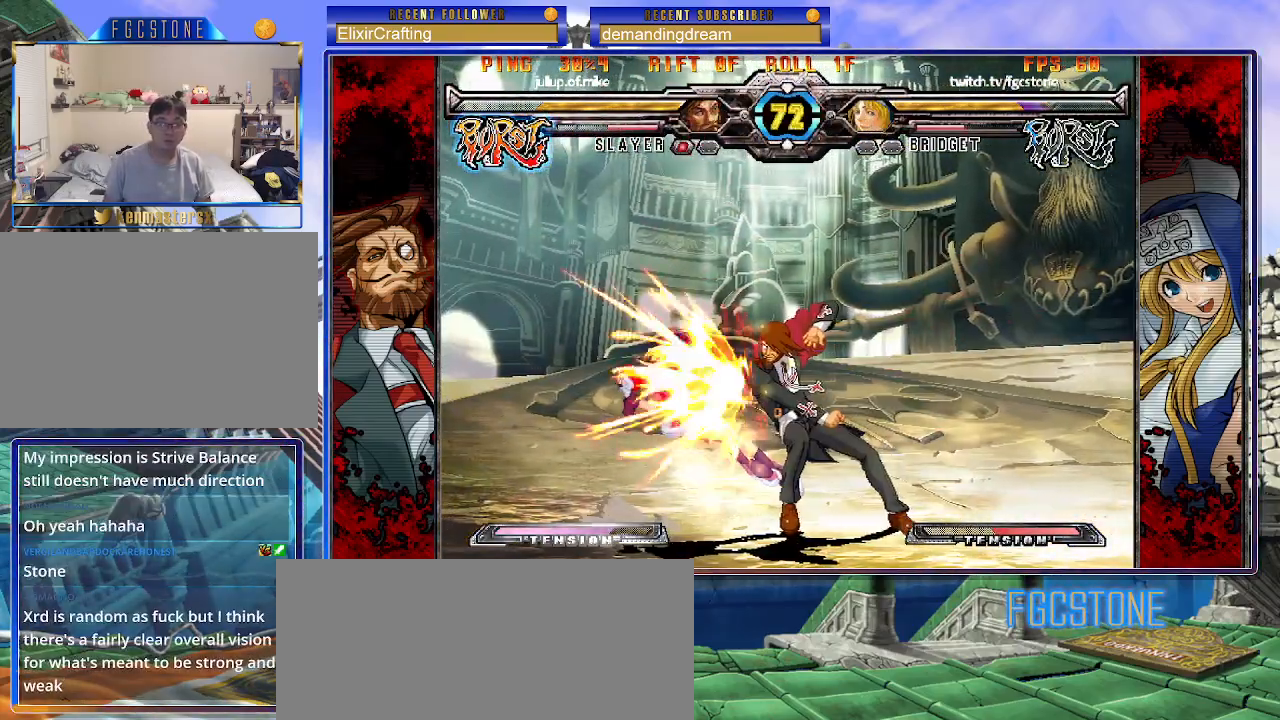
{"buttons": ["K"], "left_stick": "right", "events": [[17, "P", "down"], [17, "left_stick", "down-left"], [100, "P", "up"], [350, "K", "down"], [383, "S", "down"], [383, "left_stick", "right"], [417, "K", "up"], [467, "S", "up"], [500, "K", "down"]]}
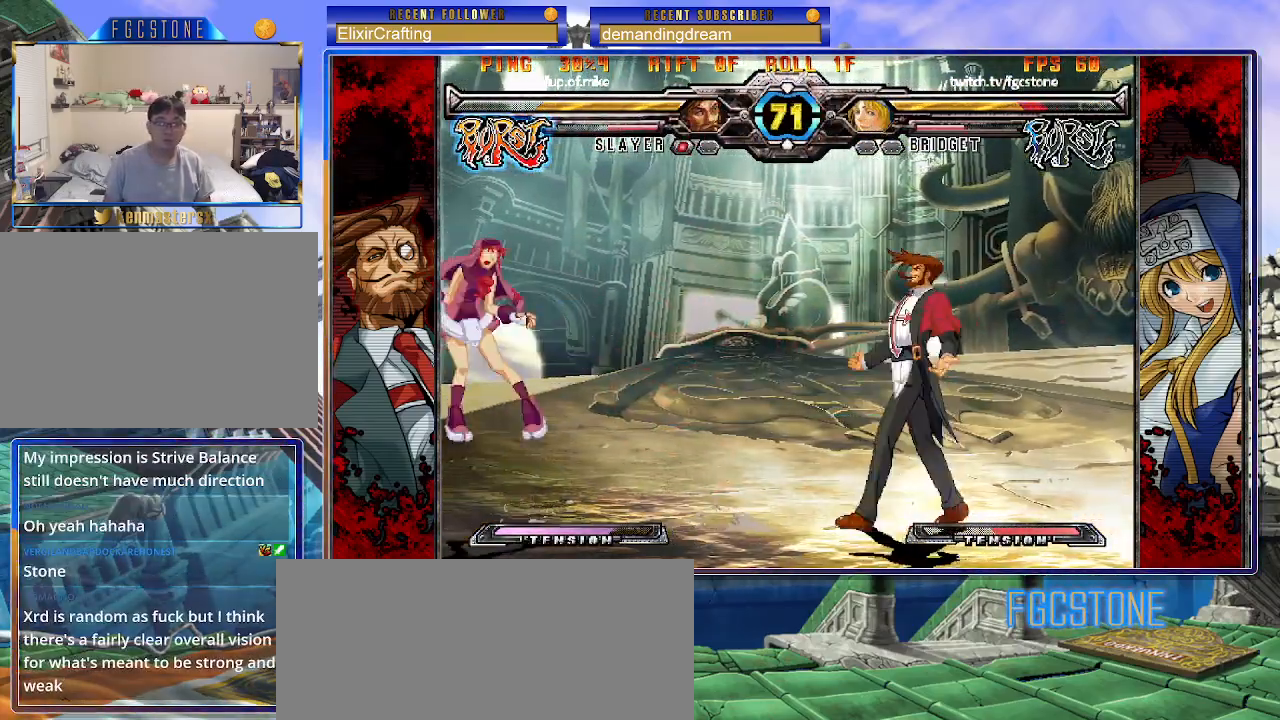
{"buttons": [], "left_stick": "up-left", "events": [[50, "S", "down"], [83, "K", "up"], [133, "S", "up"], [150, "K", "down"], [200, "S", "down"], [233, "K", "up"], [283, "K", "down"], [283, "S", "up"], [350, "K", "up"], [367, "left_stick", "center"], [450, "left_stick", "up-left"]]}
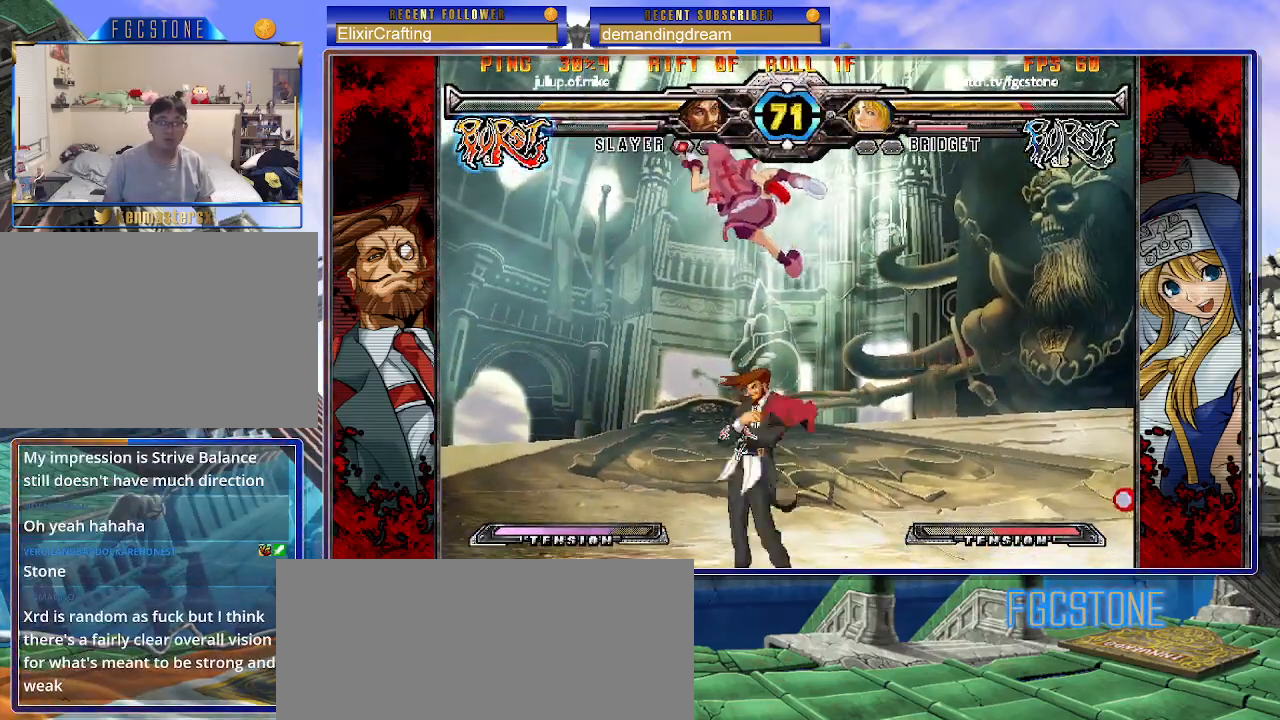
{"buttons": [], "left_stick": "right", "events": [[50, "left_stick", "center"], [217, "left_stick", "up-left"], [450, "left_stick", "right"]]}